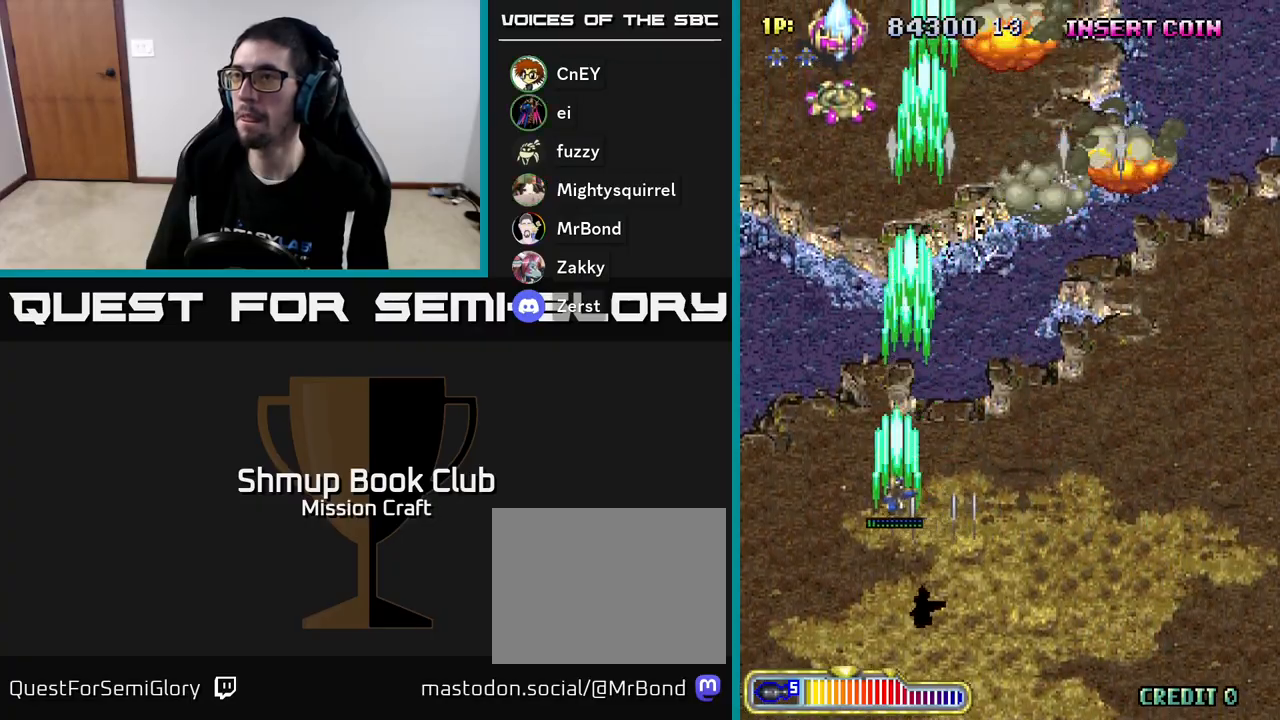
Gameplay with a controller (Xbox layout); each line is a JSON object with the inputs held at the frame after it. "events" lists button and stick changes between this image and that frame as [ms after this image, input, new state], when the widget could be followed in between. Not read: right_stick.
{"buttons": ["R2"], "left_stick": "center", "events": [[233, "DPAD_LEFT", "up"], [317, "DPAD_DOWN", "down"], [500, "DPAD_DOWN", "up"]]}
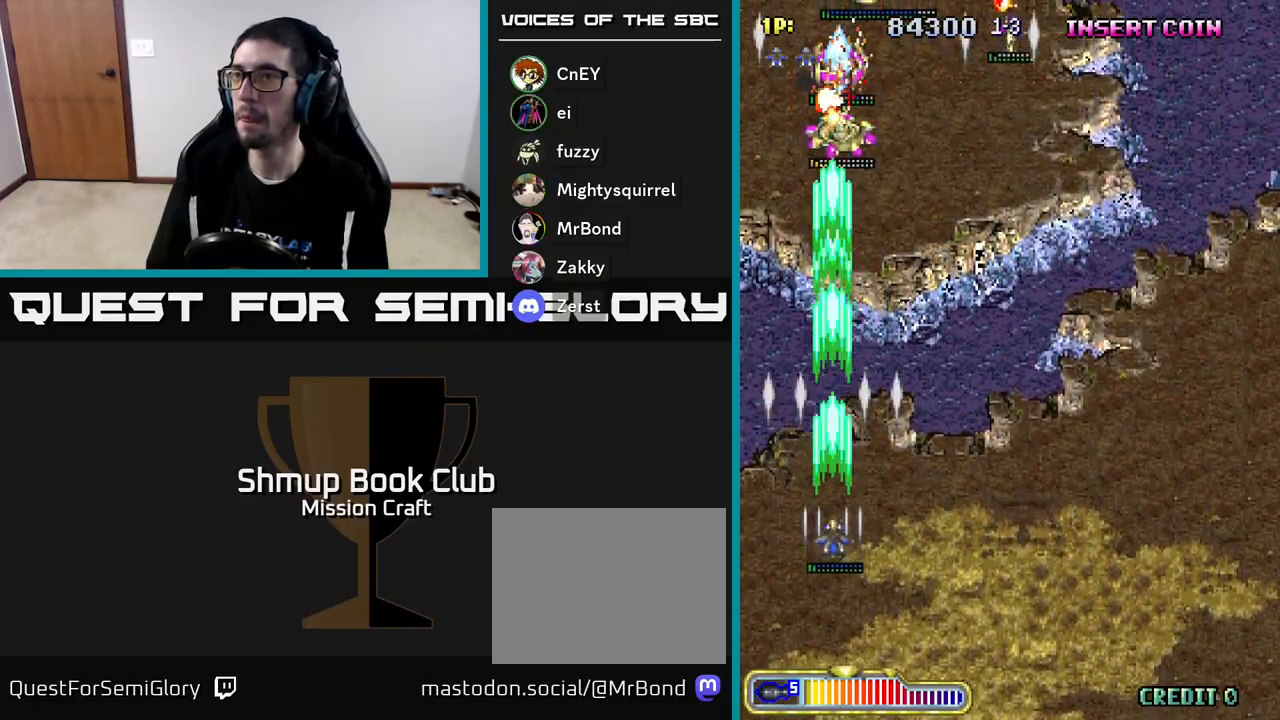
{"buttons": ["R2", "DPAD_RIGHT"], "left_stick": "center", "events": [[483, "DPAD_RIGHT", "down"]]}
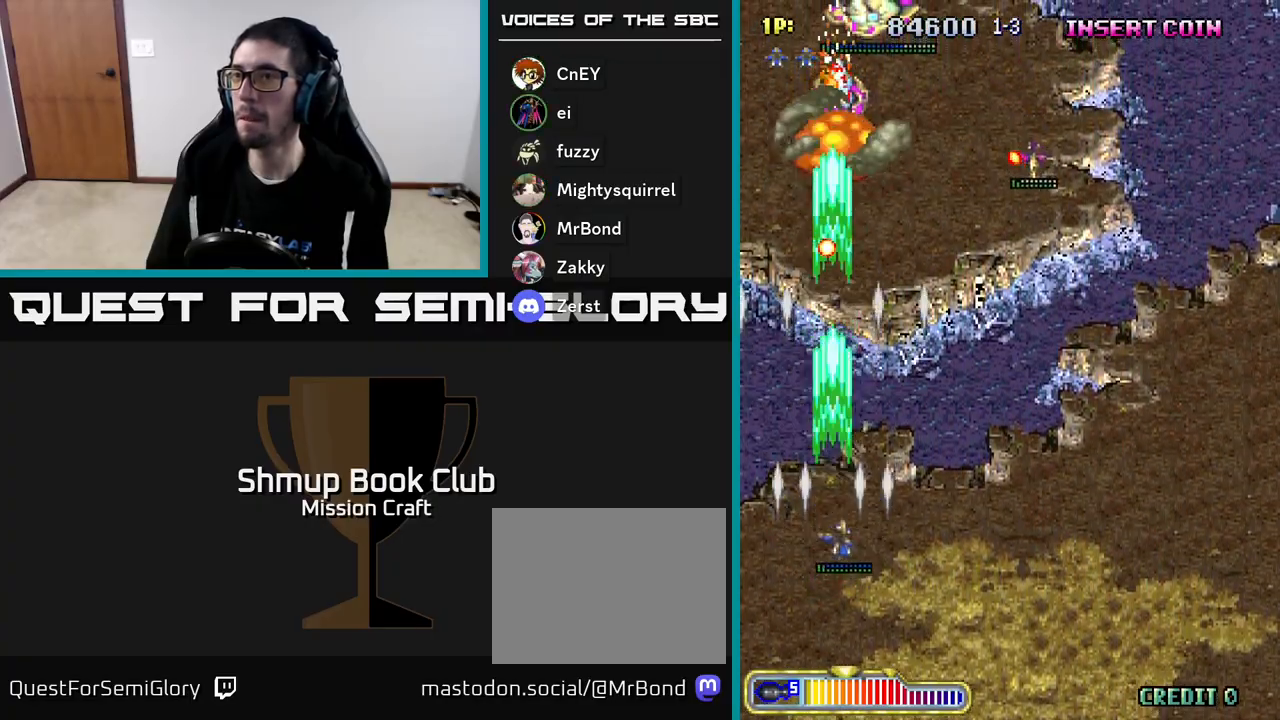
{"buttons": ["R2", "DPAD_RIGHT"], "left_stick": "center", "events": []}
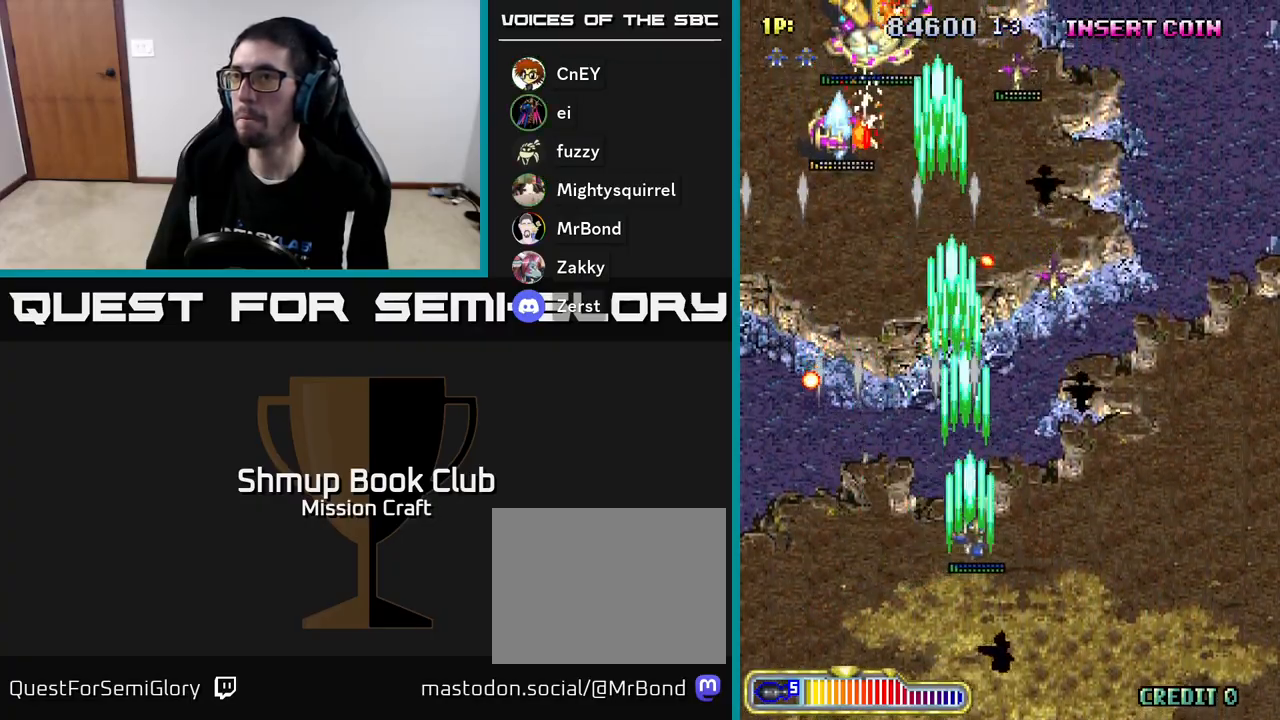
{"buttons": ["R2", "DPAD_DOWN"], "left_stick": "center", "events": [[383, "DPAD_DOWN", "down"], [400, "DPAD_RIGHT", "up"]]}
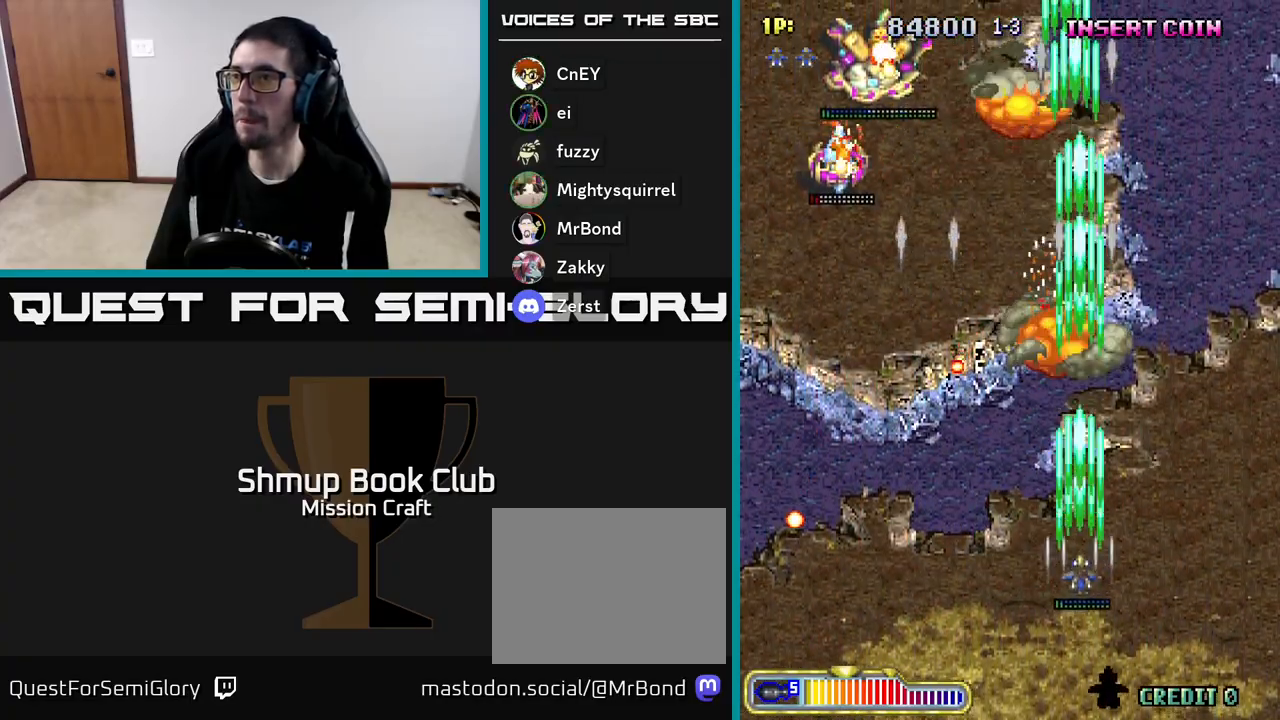
{"buttons": ["R2", "DPAD_UP"], "left_stick": "center", "events": [[33, "DPAD_LEFT", "down"], [67, "DPAD_DOWN", "up"], [200, "DPAD_UP", "down"], [250, "DPAD_LEFT", "up"]]}
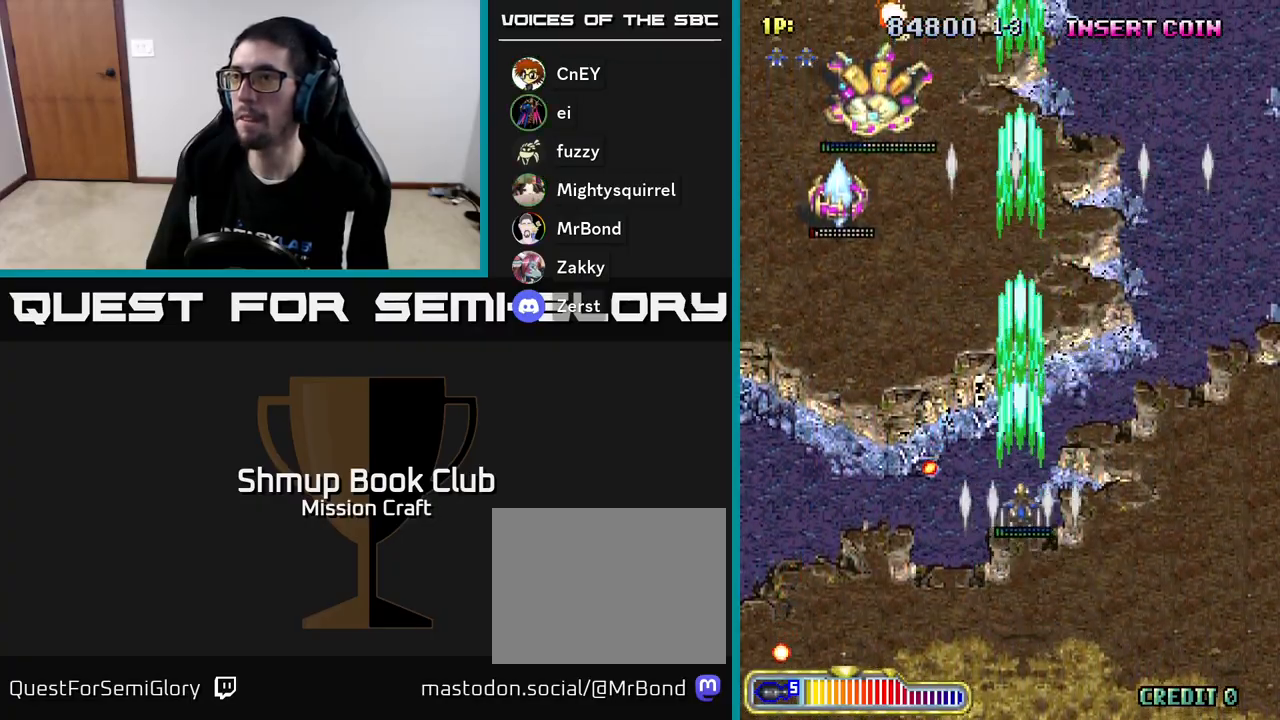
{"buttons": ["R2", "DPAD_LEFT"], "left_stick": "center", "events": [[100, "DPAD_LEFT", "down"], [250, "DPAD_UP", "up"]]}
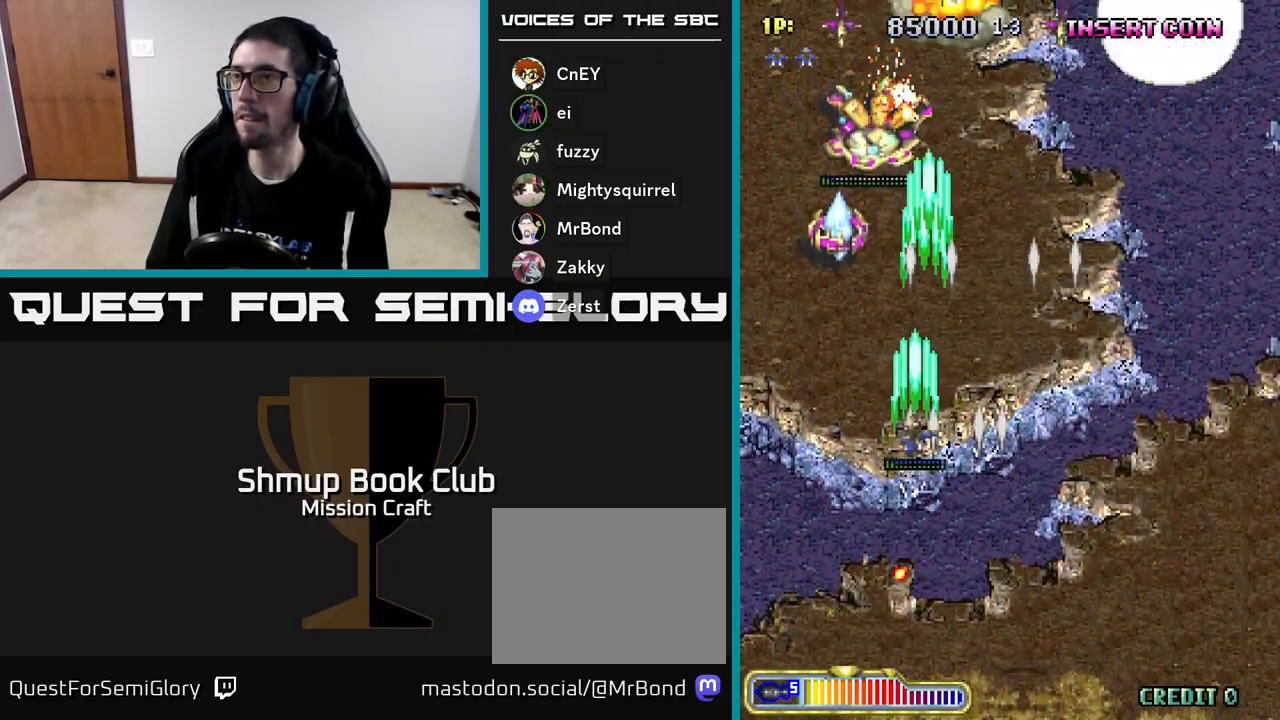
{"buttons": ["R2", "DPAD_DOWN"], "left_stick": "center", "events": [[117, "DPAD_LEFT", "up"], [150, "DPAD_DOWN", "down"]]}
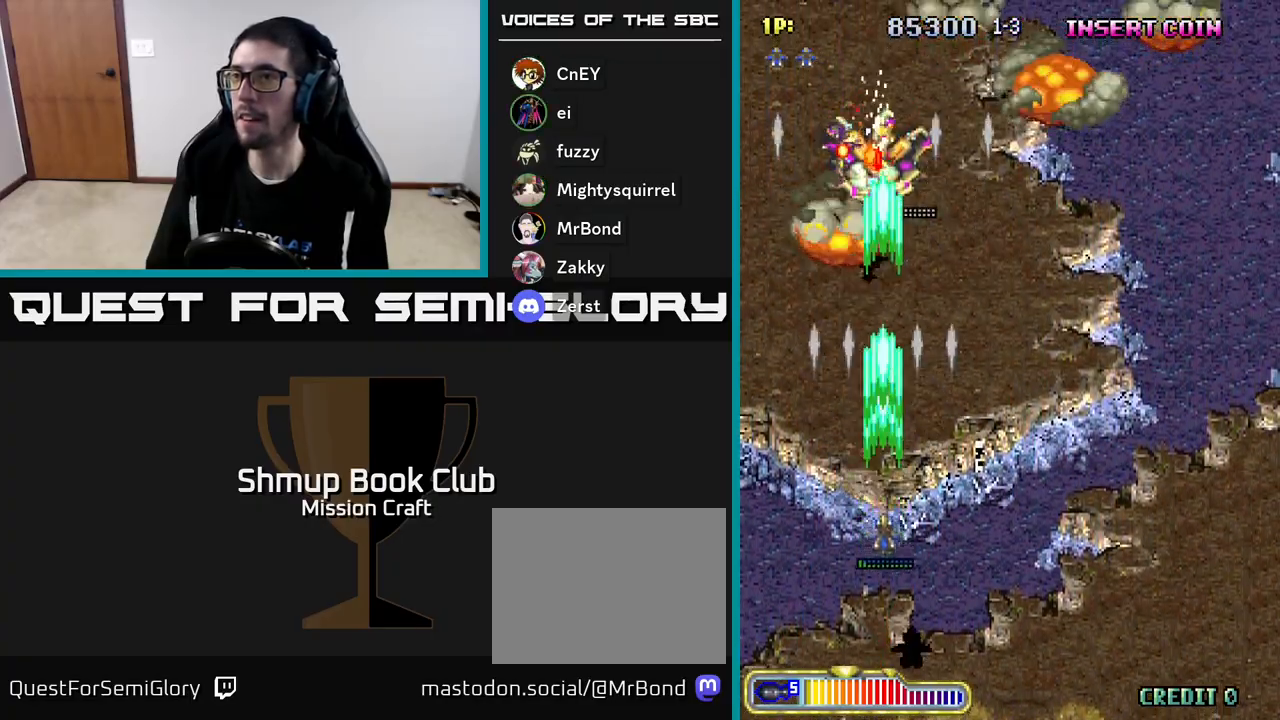
{"buttons": ["R2", "DPAD_DOWN", "DPAD_RIGHT"], "left_stick": "center", "events": [[17, "DPAD_LEFT", "down"], [50, "DPAD_DOWN", "up"], [167, "DPAD_DOWN", "down"], [183, "DPAD_LEFT", "up"], [217, "DPAD_RIGHT", "down"]]}
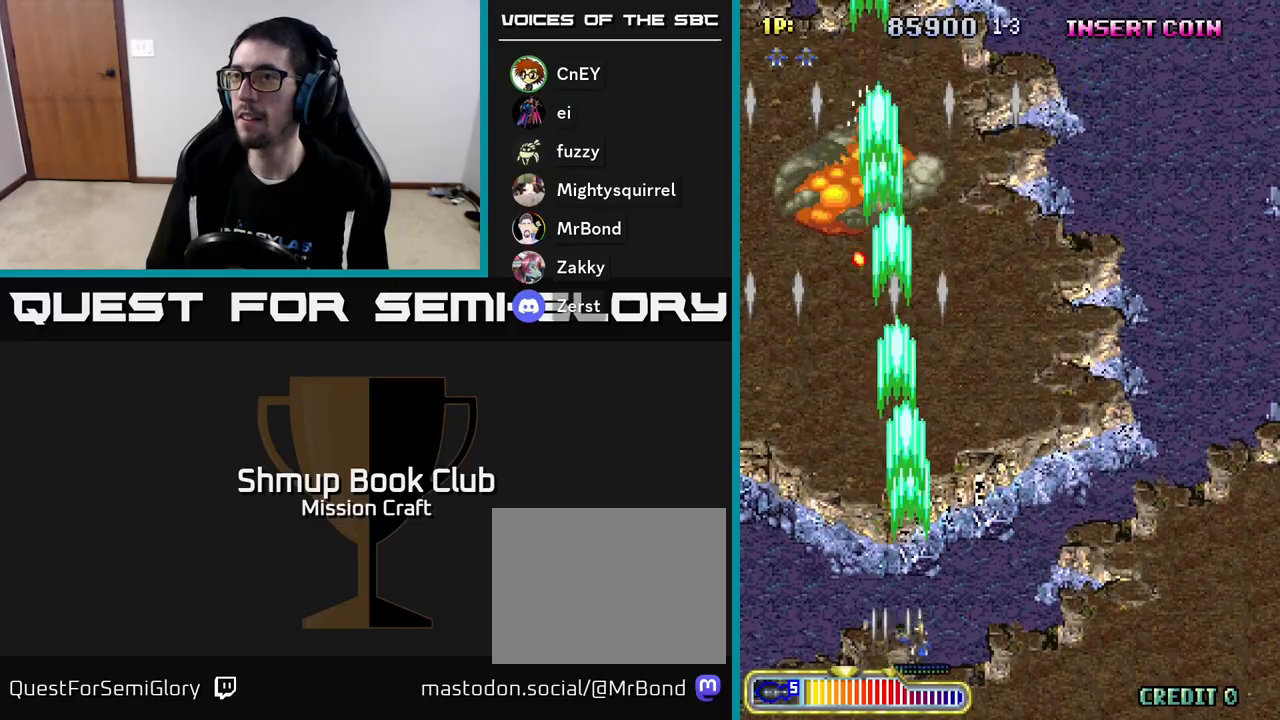
{"buttons": ["R2", "DPAD_RIGHT"], "left_stick": "center", "events": [[217, "DPAD_DOWN", "up"]]}
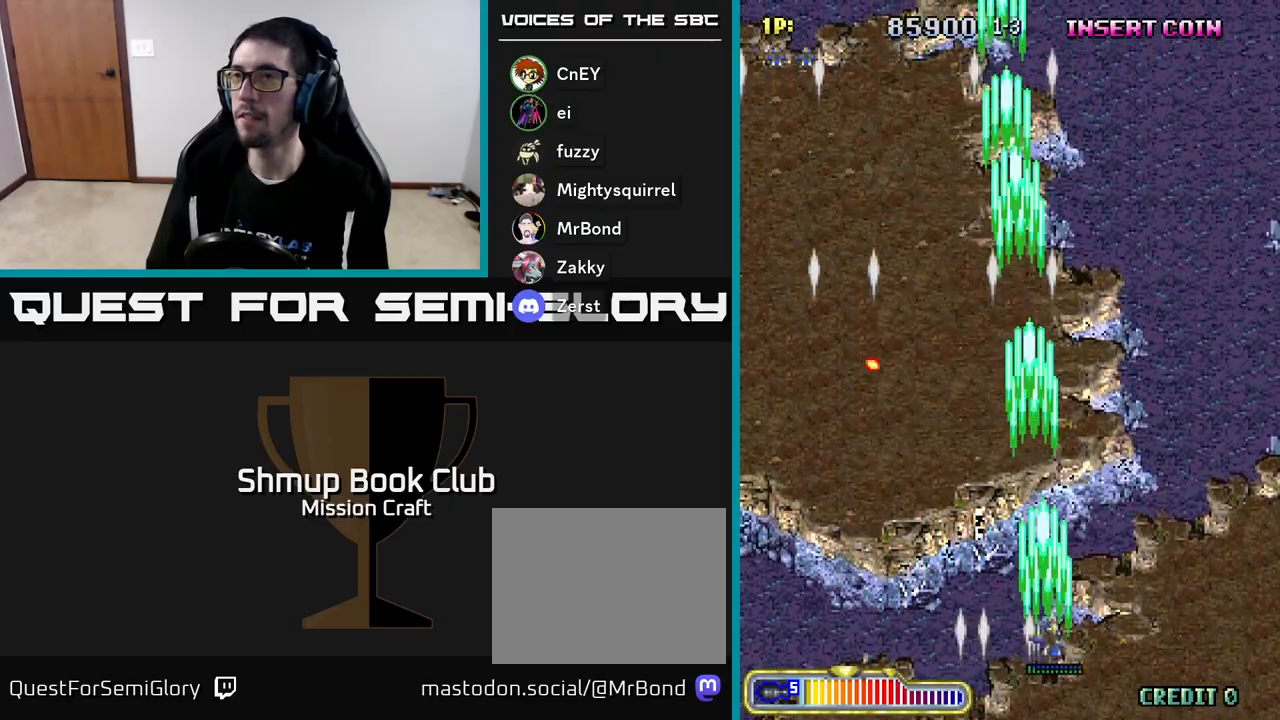
{"buttons": ["R2", "DPAD_UP"], "left_stick": "center", "events": [[350, "DPAD_UP", "down"], [433, "DPAD_RIGHT", "up"]]}
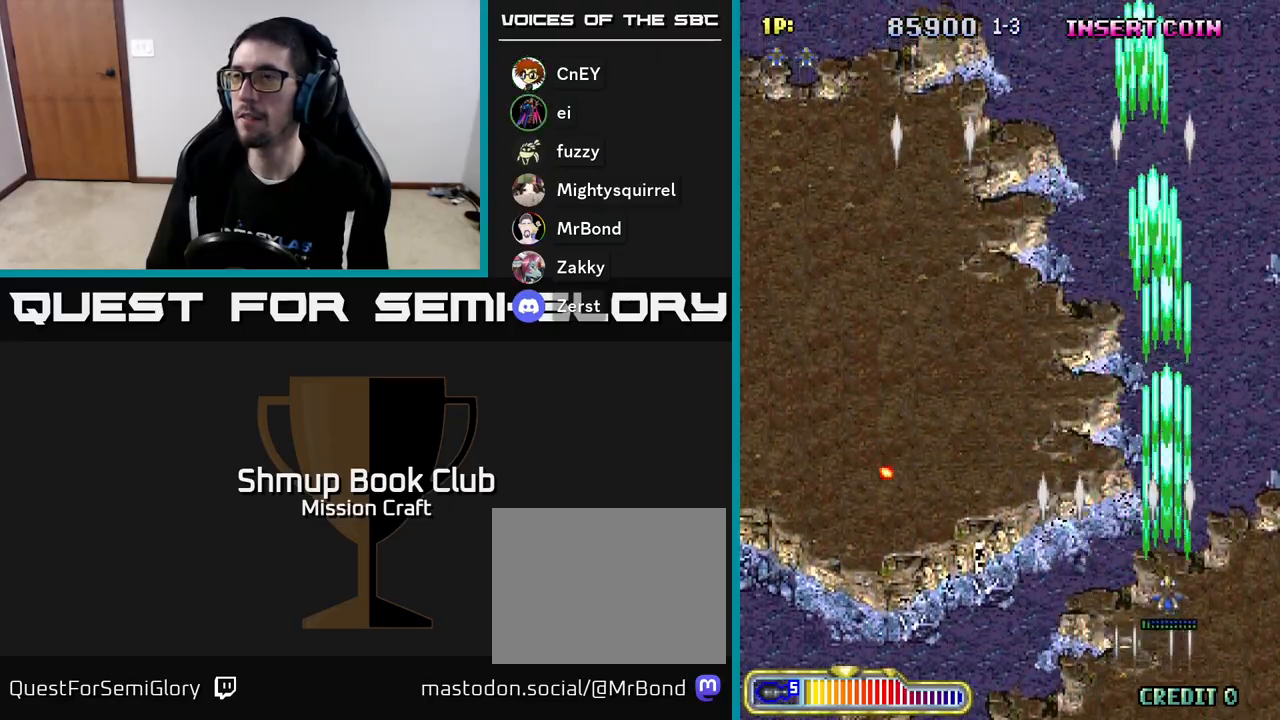
{"buttons": ["DPAD_UP", "DPAD_LEFT"], "left_stick": "center", "events": [[83, "DPAD_LEFT", "down"], [133, "DPAD_UP", "up"], [333, "R2", "up"], [433, "DPAD_UP", "down"]]}
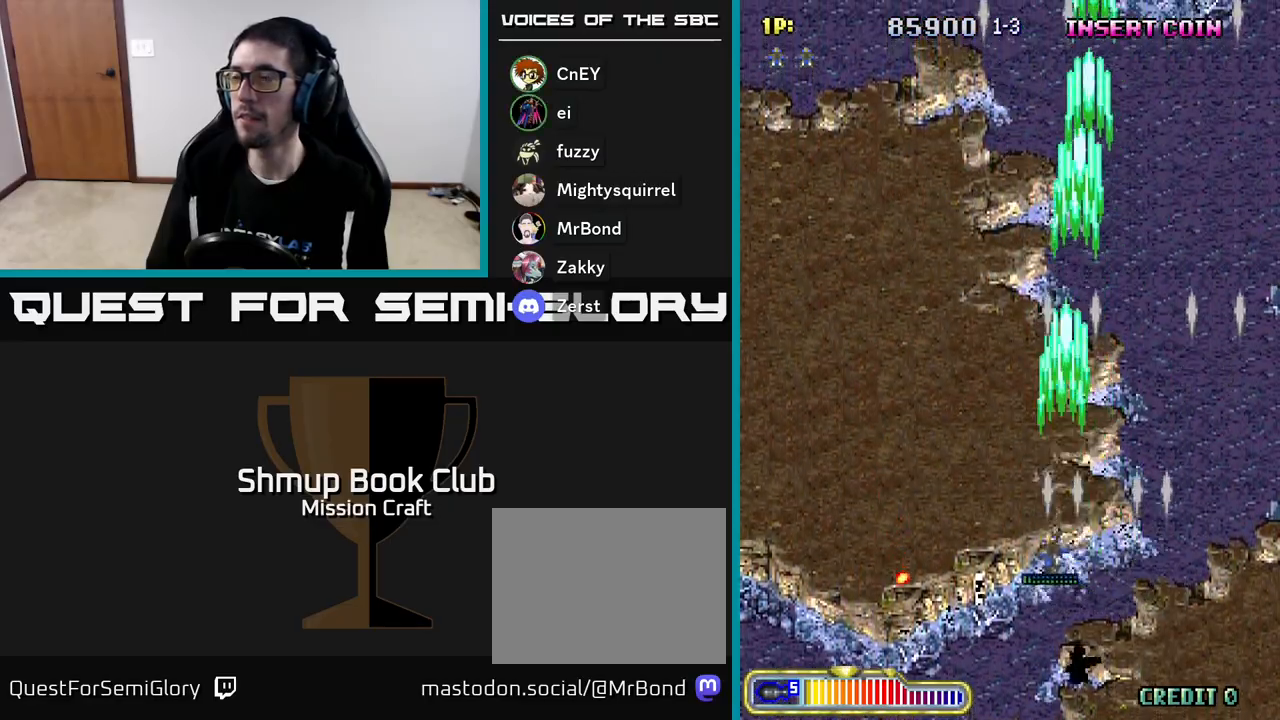
{"buttons": ["R2", "DPAD_DOWN"], "left_stick": "center", "events": [[50, "DPAD_LEFT", "up"], [167, "DPAD_UP", "up"], [183, "R2", "down"], [200, "DPAD_RIGHT", "down"], [333, "DPAD_DOWN", "down"], [400, "DPAD_RIGHT", "up"]]}
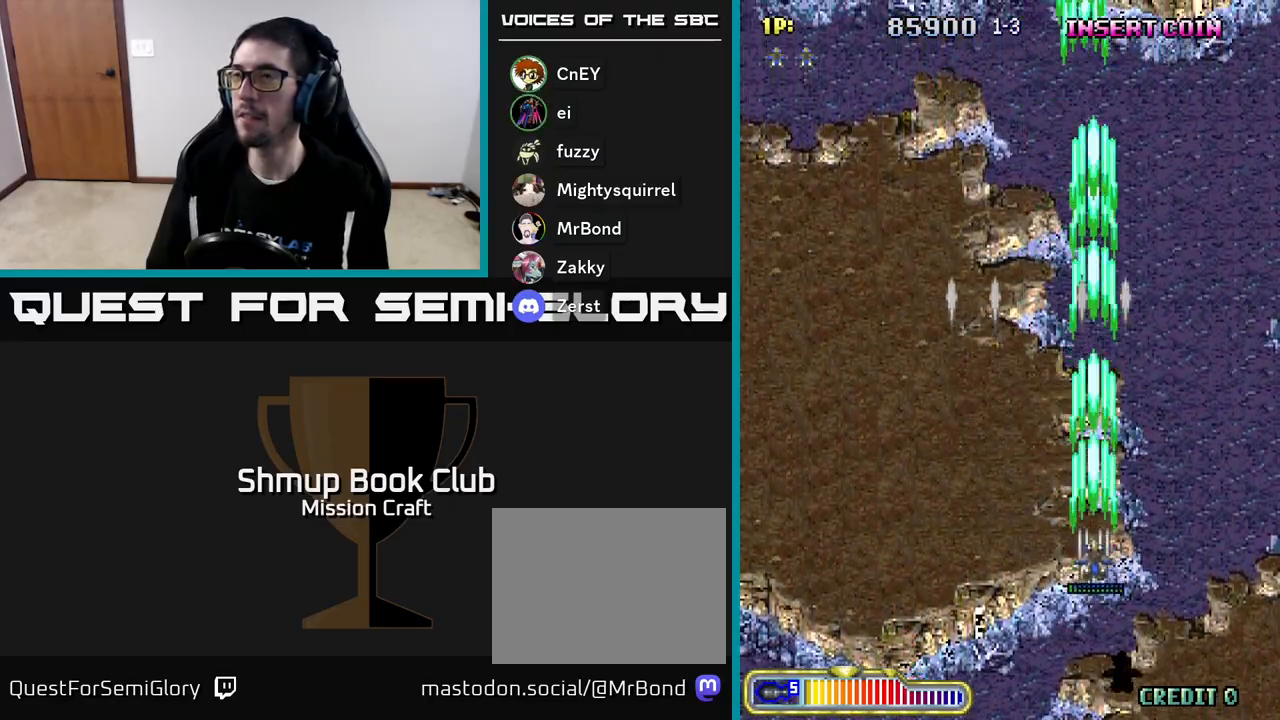
{"buttons": ["R2", "DPAD_UP"], "left_stick": "center", "events": [[217, "DPAD_RIGHT", "down"], [250, "DPAD_DOWN", "up"], [433, "DPAD_RIGHT", "up"], [483, "DPAD_UP", "down"]]}
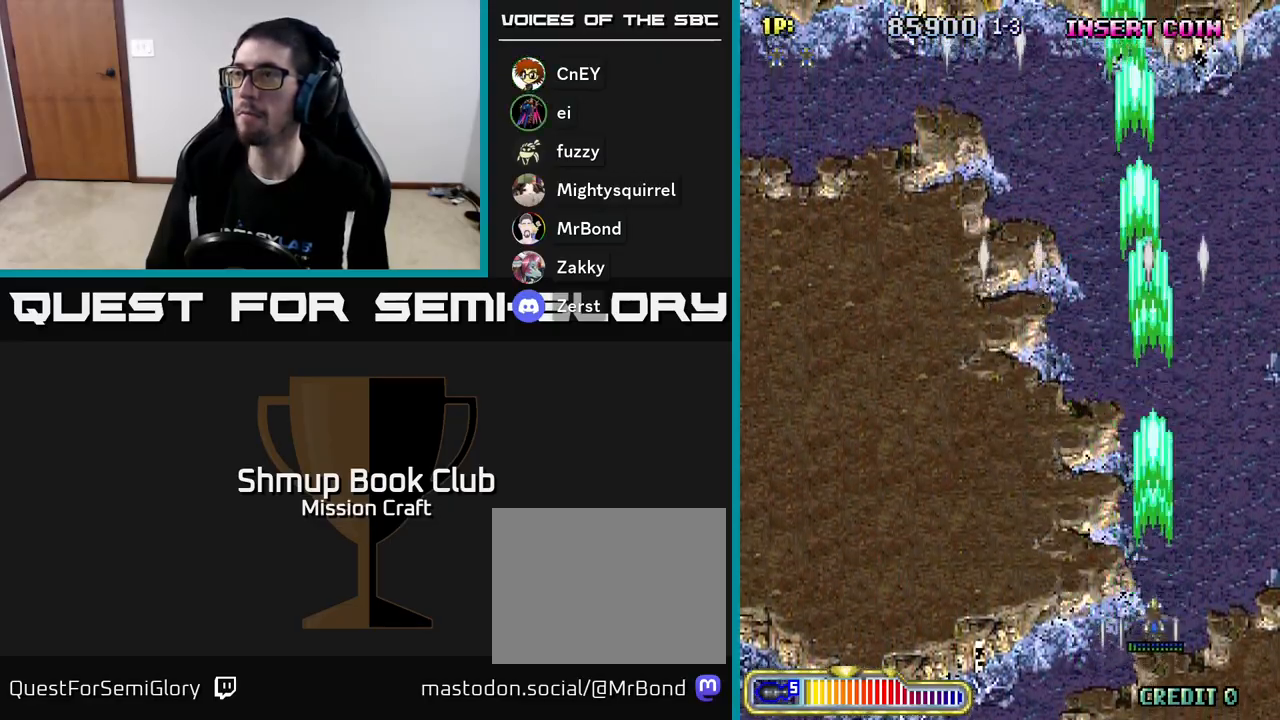
{"buttons": ["R2", "DPAD_LEFT"], "left_stick": "center", "events": [[67, "DPAD_LEFT", "down"], [400, "DPAD_UP", "up"]]}
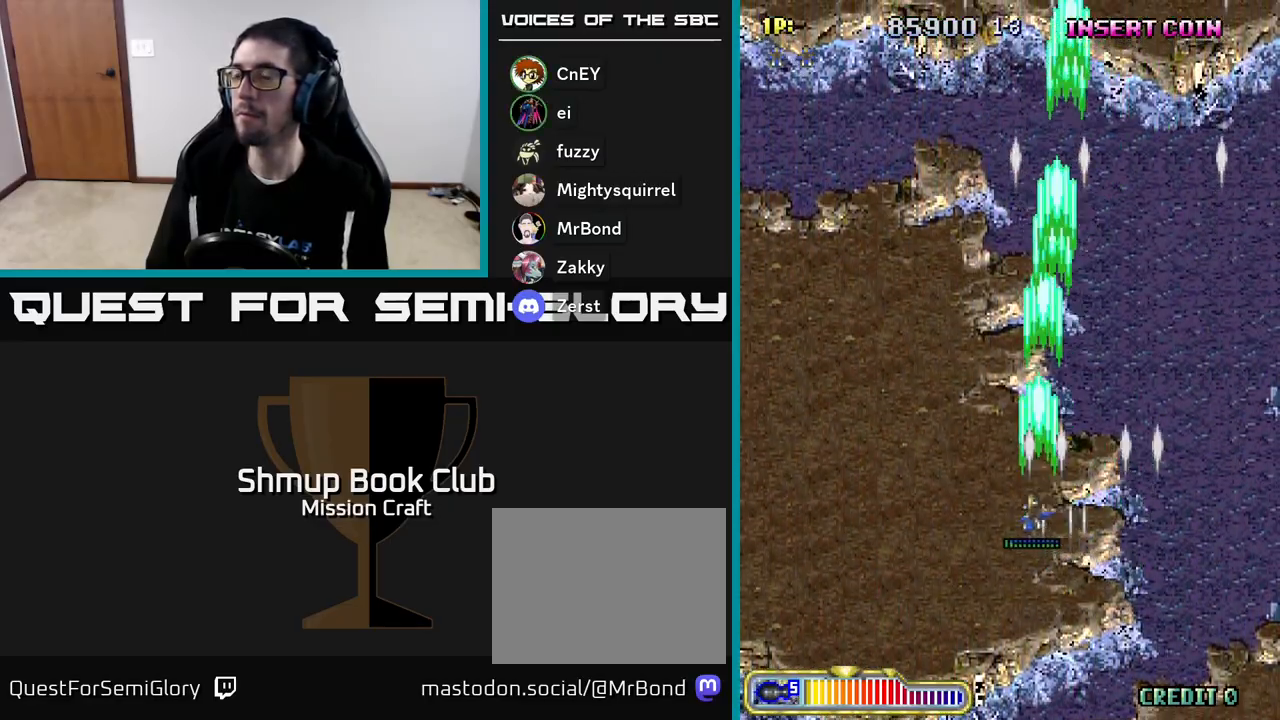
{"buttons": ["R2", "DPAD_RIGHT"], "left_stick": "center", "events": [[117, "DPAD_LEFT", "up"], [217, "DPAD_RIGHT", "down"]]}
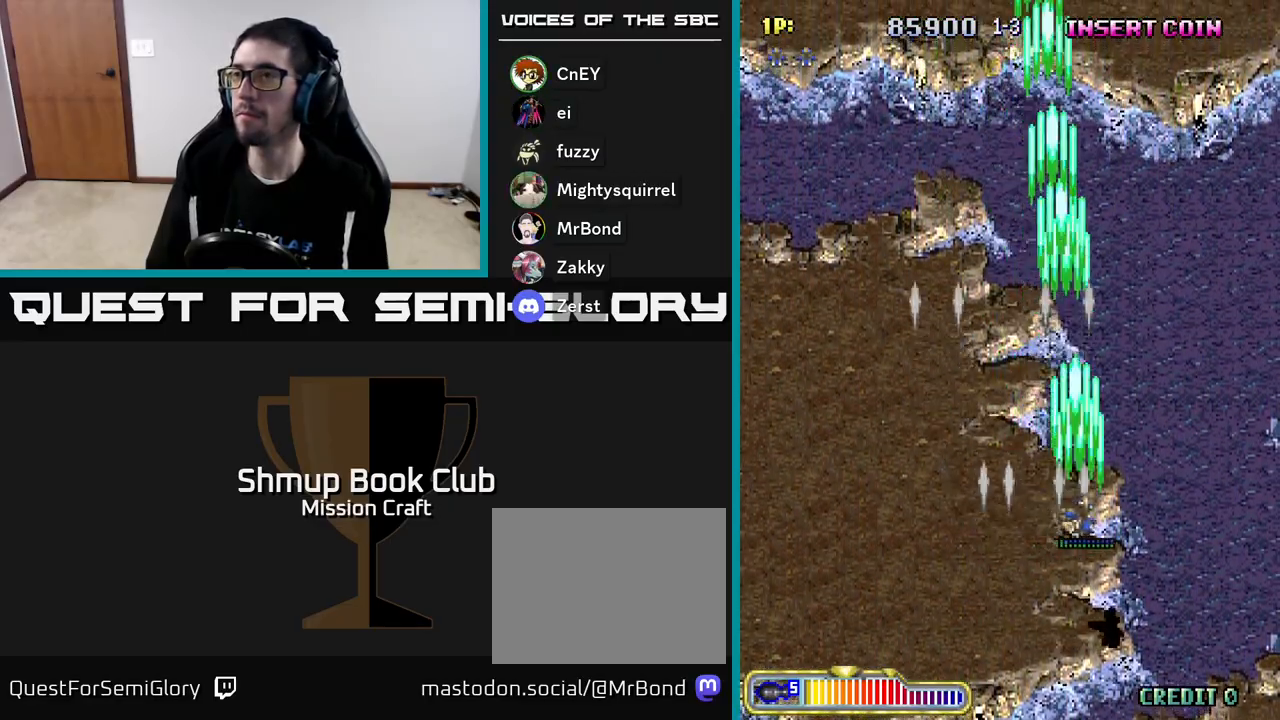
{"buttons": ["R2", "DPAD_LEFT"], "left_stick": "center", "events": [[83, "DPAD_DOWN", "down"], [417, "DPAD_RIGHT", "up"], [450, "DPAD_DOWN", "up"], [483, "DPAD_LEFT", "down"]]}
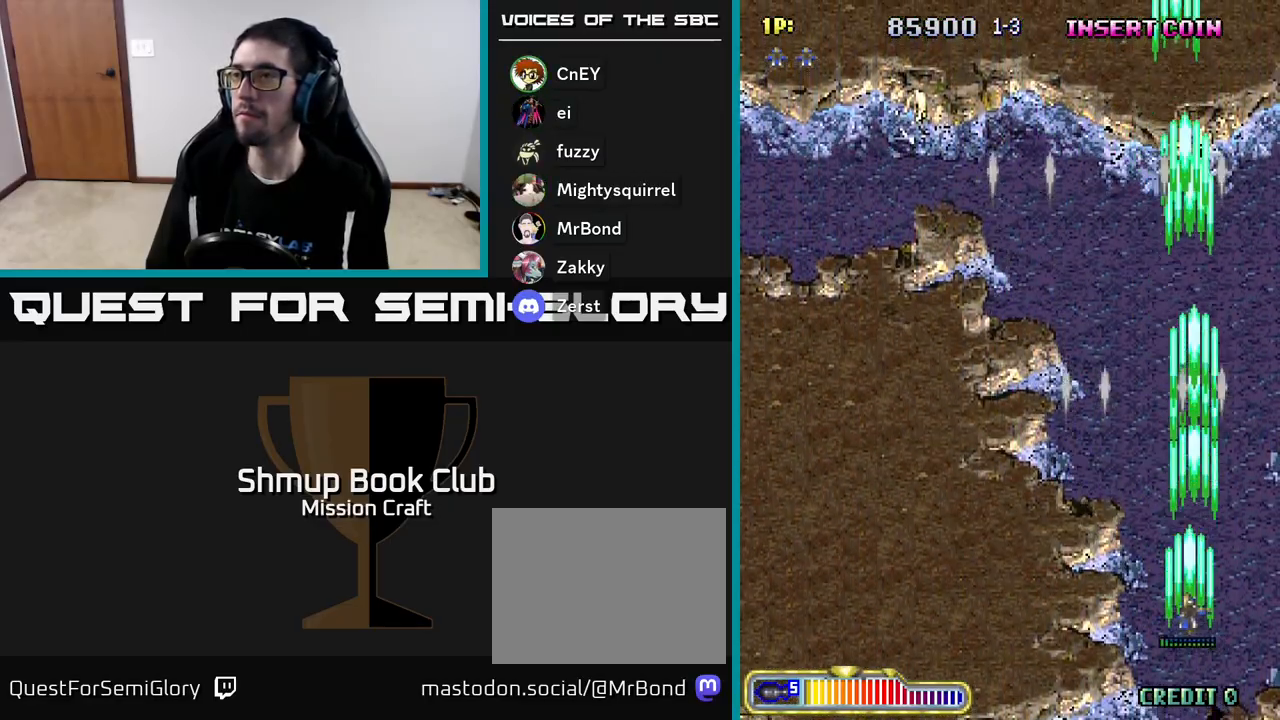
{"buttons": ["R2", "DPAD_LEFT"], "left_stick": "center", "events": [[200, "DPAD_UP", "down"], [417, "DPAD_UP", "up"]]}
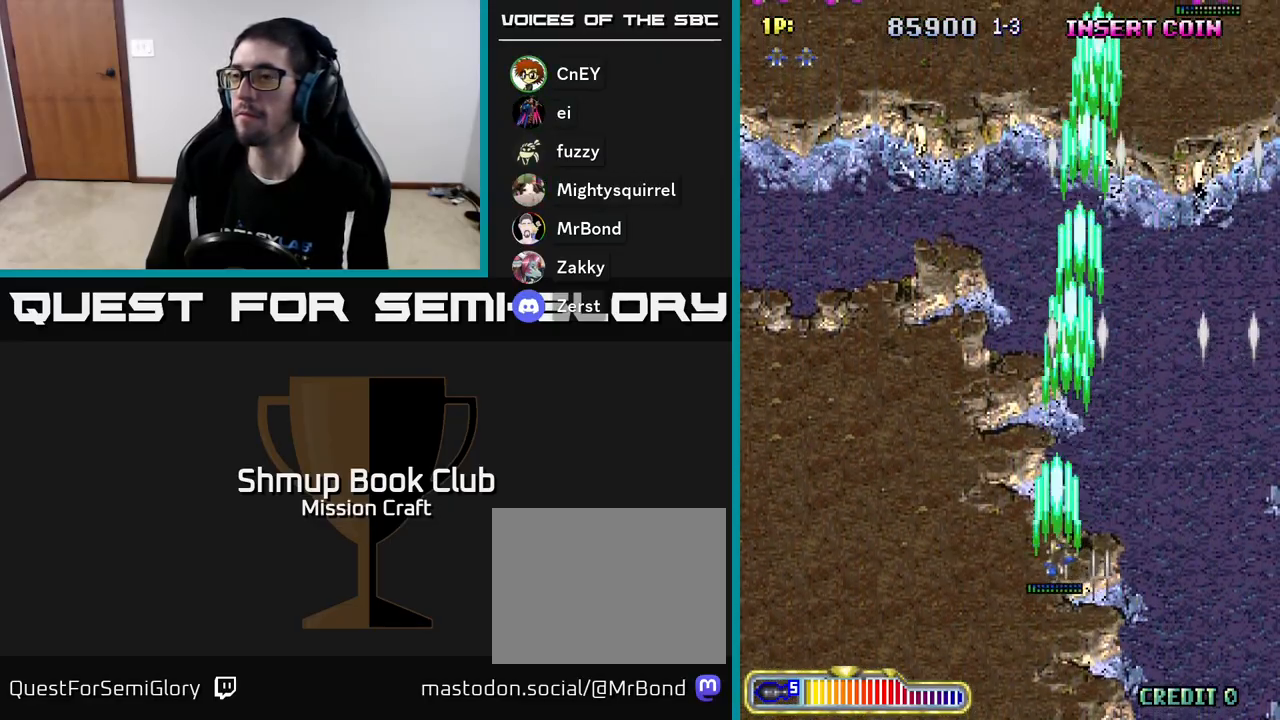
{"buttons": ["R2"], "left_stick": "center", "events": [[100, "DPAD_LEFT", "up"]]}
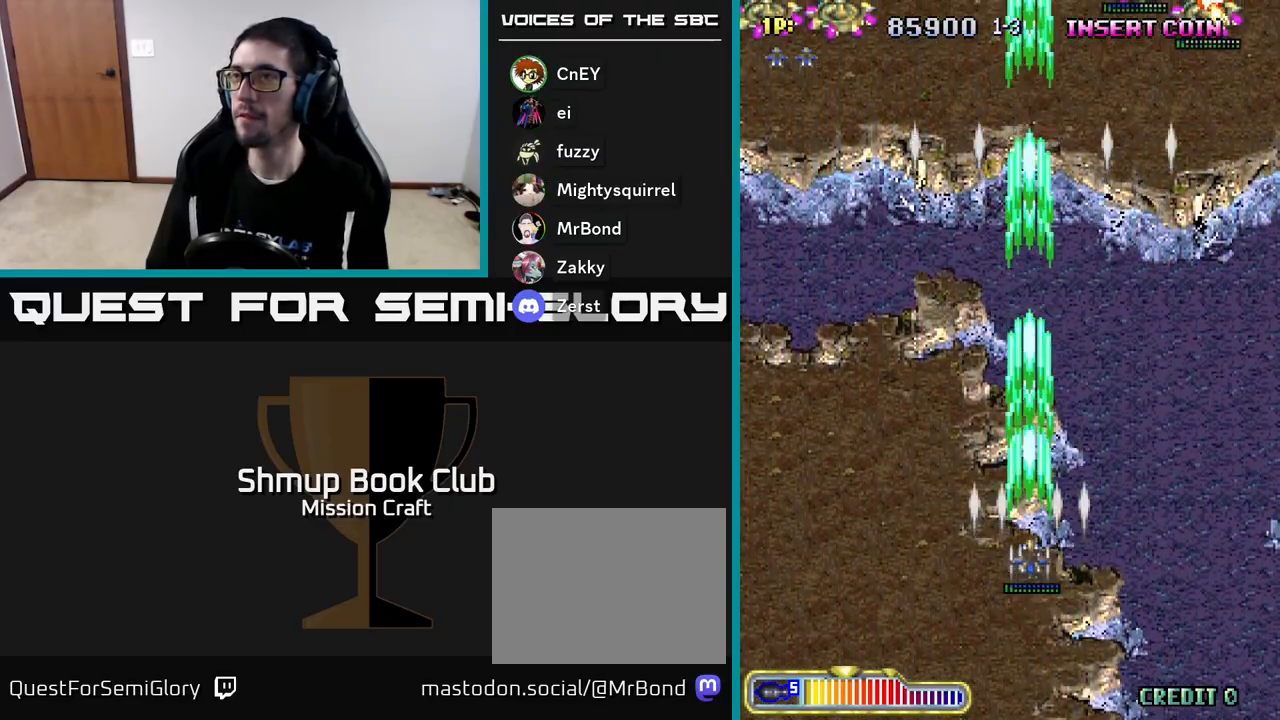
{"buttons": ["R2", "DPAD_LEFT"], "left_stick": "center", "events": [[117, "DPAD_LEFT", "down"]]}
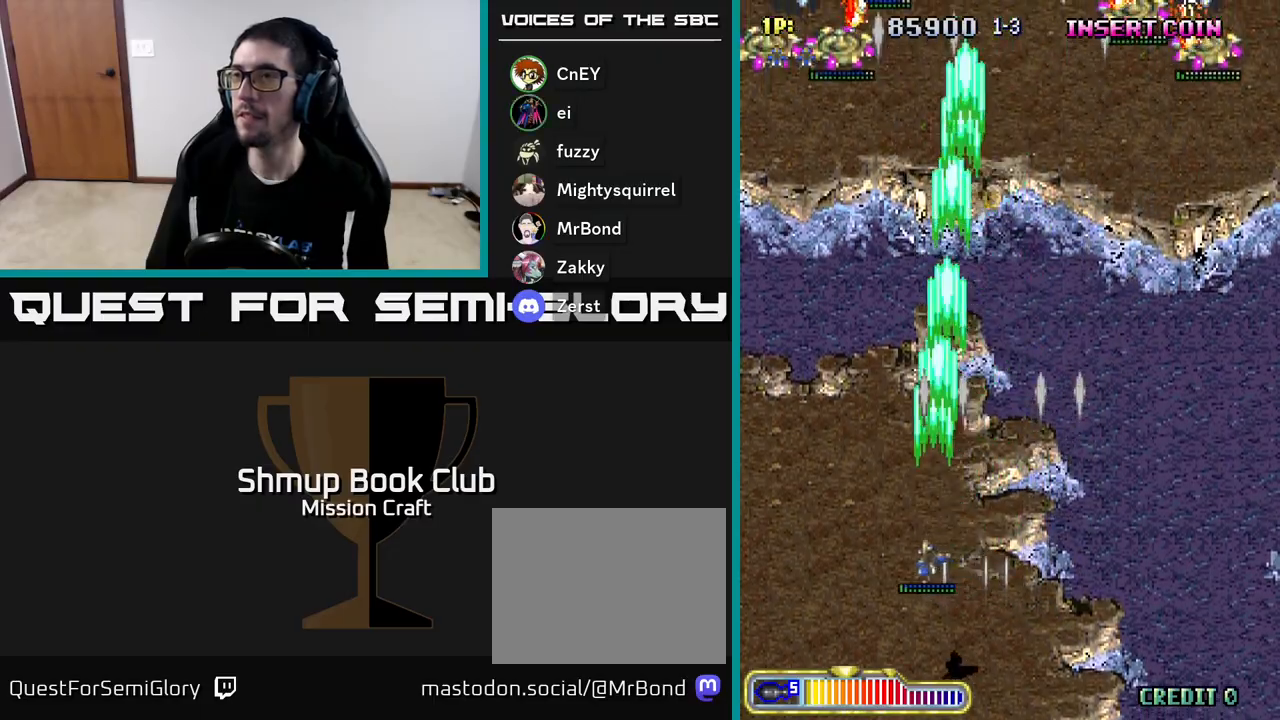
{"buttons": ["R2", "DPAD_UP", "DPAD_LEFT"], "left_stick": "center", "events": [[117, "DPAD_UP", "down"]]}
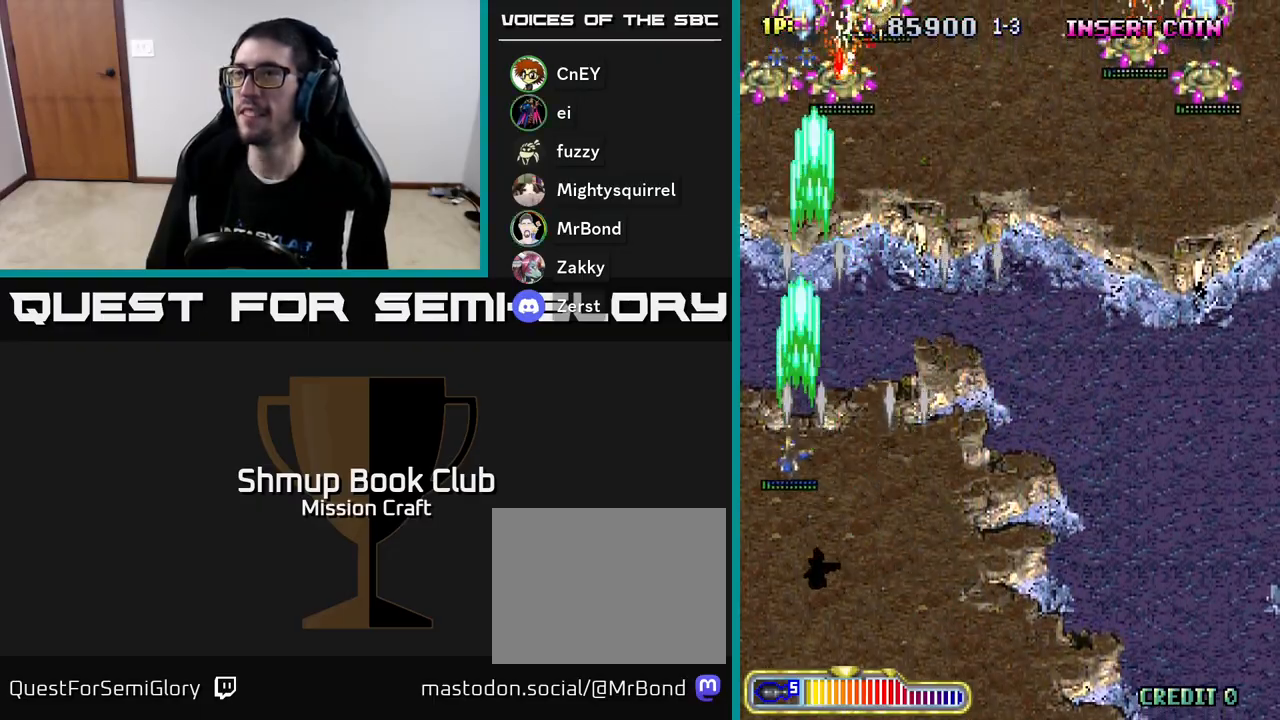
{"buttons": ["R2"], "left_stick": "center", "events": [[33, "DPAD_UP", "up"], [83, "DPAD_DOWN", "down"], [100, "DPAD_LEFT", "up"], [267, "DPAD_DOWN", "up"]]}
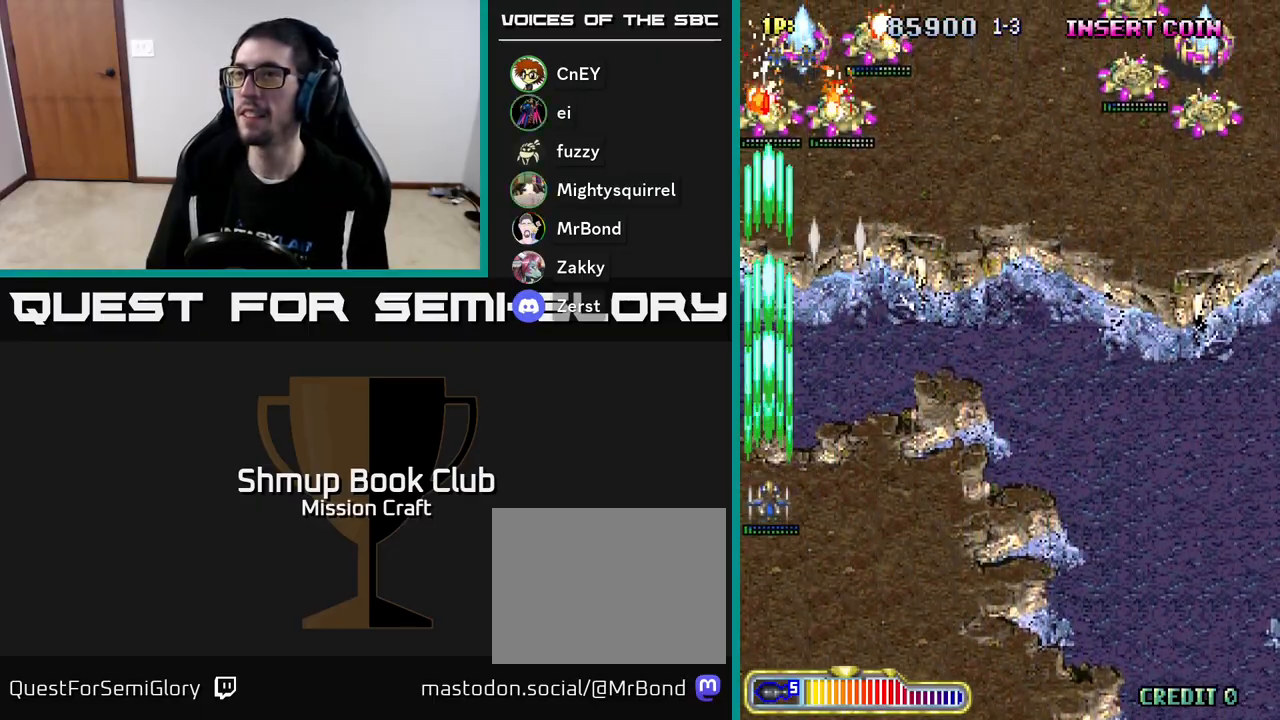
{"buttons": ["R2", "DPAD_DOWN", "DPAD_RIGHT"], "left_stick": "center", "events": [[217, "DPAD_RIGHT", "down"], [467, "DPAD_DOWN", "down"]]}
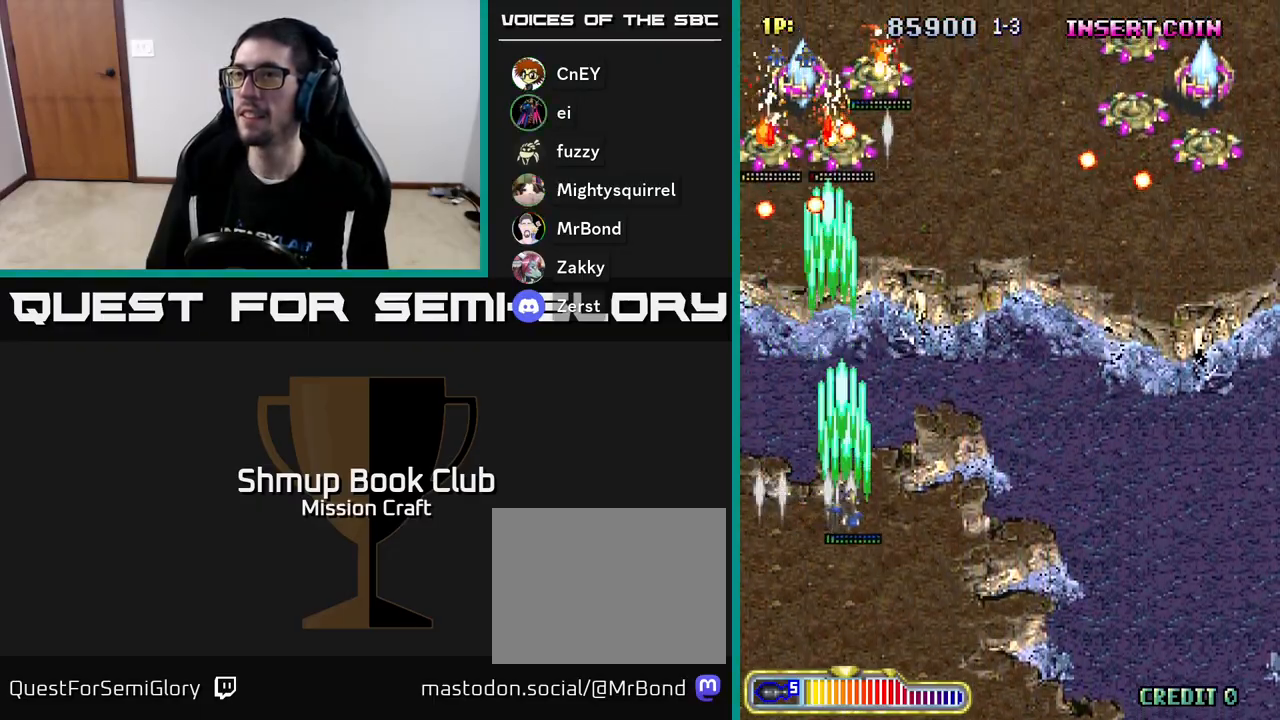
{"buttons": ["R2", "DPAD_DOWN", "DPAD_RIGHT"], "left_stick": "center", "events": [[50, "DPAD_RIGHT", "up"], [150, "DPAD_LEFT", "down"], [200, "DPAD_DOWN", "up"], [383, "DPAD_DOWN", "down"], [383, "DPAD_LEFT", "up"], [483, "DPAD_RIGHT", "down"]]}
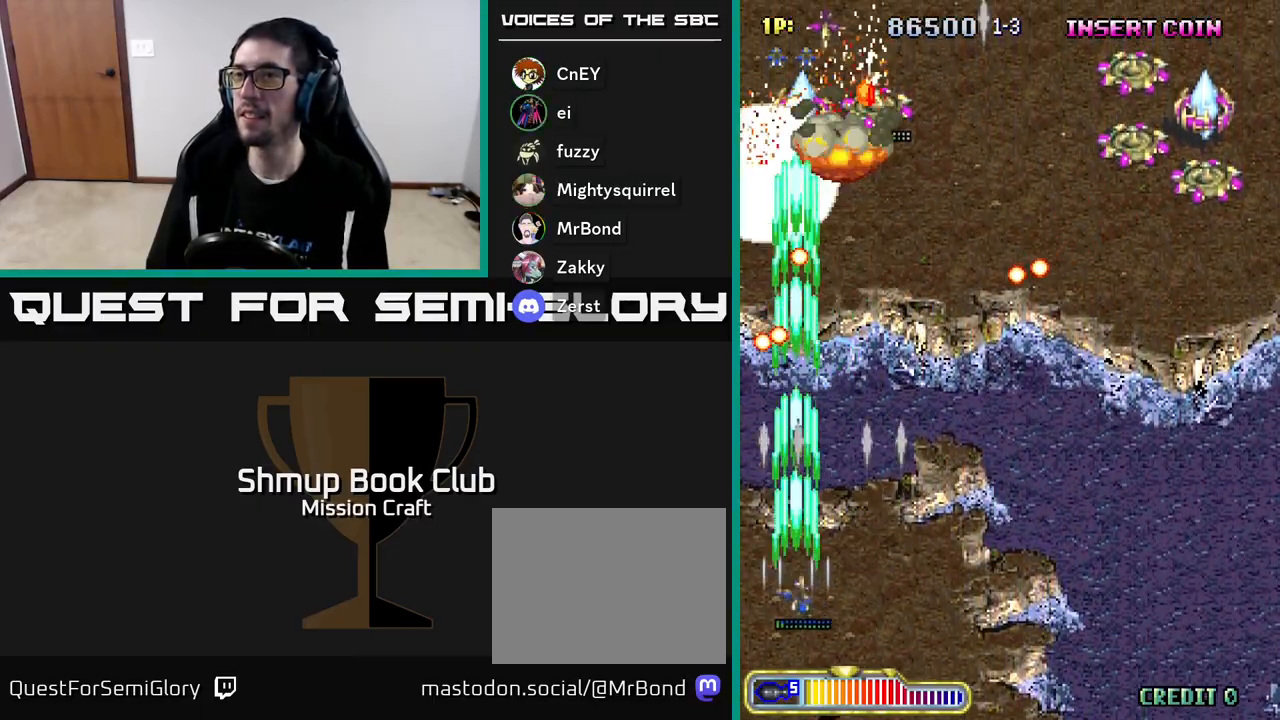
{"buttons": ["R2", "DPAD_RIGHT"], "left_stick": "center", "events": [[33, "DPAD_DOWN", "up"]]}
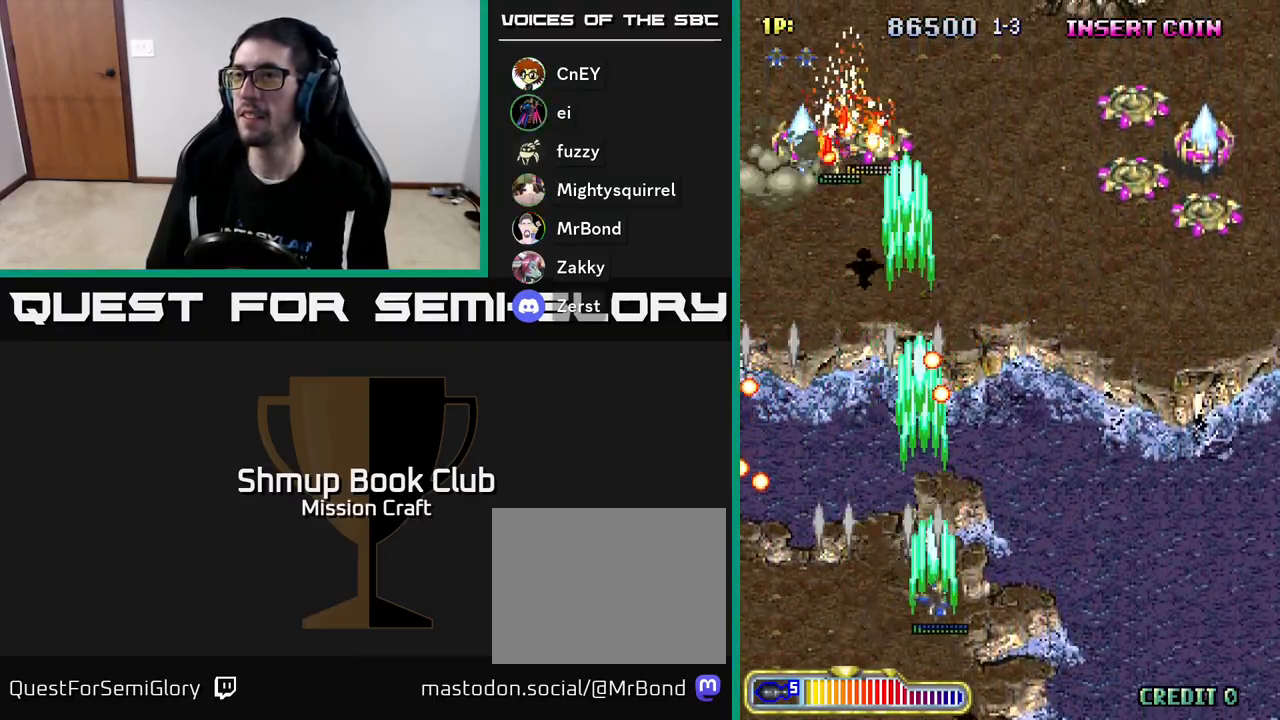
{"buttons": ["R2", "DPAD_RIGHT"], "left_stick": "center", "events": [[67, "DPAD_UP", "down"], [267, "DPAD_UP", "up"]]}
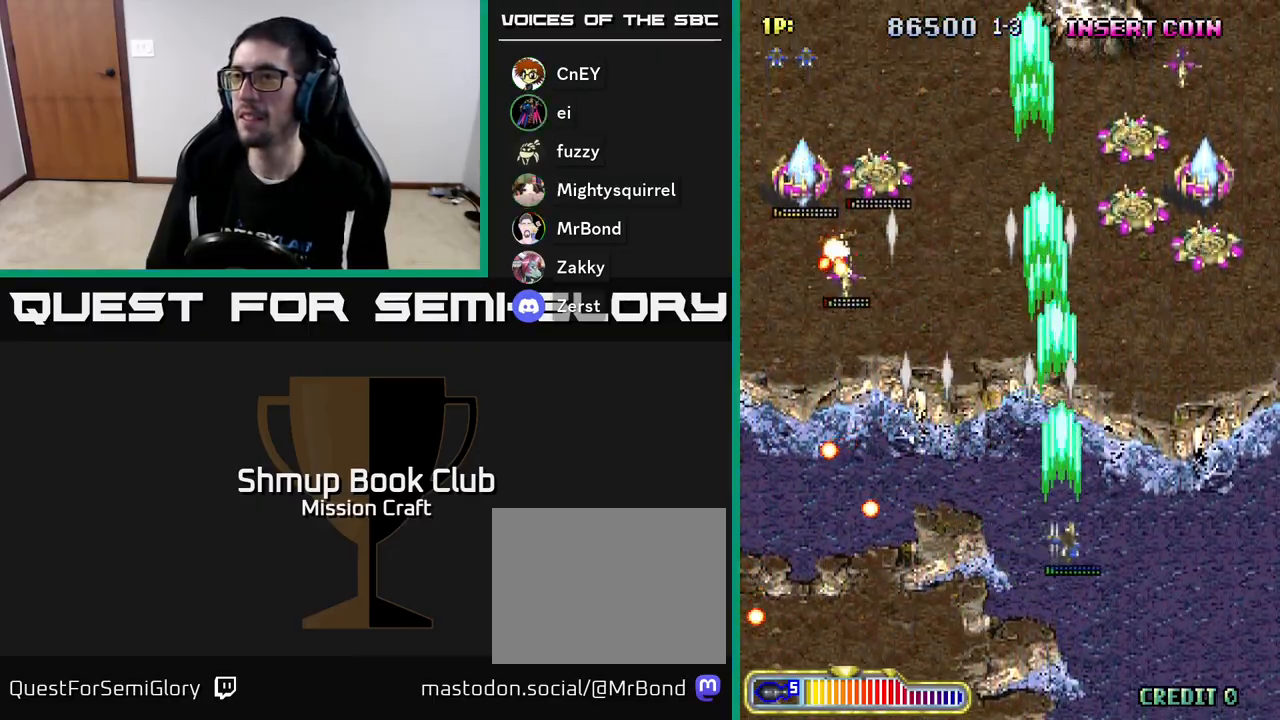
{"buttons": ["R2", "DPAD_DOWN", "DPAD_LEFT"], "left_stick": "center", "events": [[250, "DPAD_DOWN", "down"], [283, "DPAD_RIGHT", "up"], [367, "DPAD_LEFT", "down"]]}
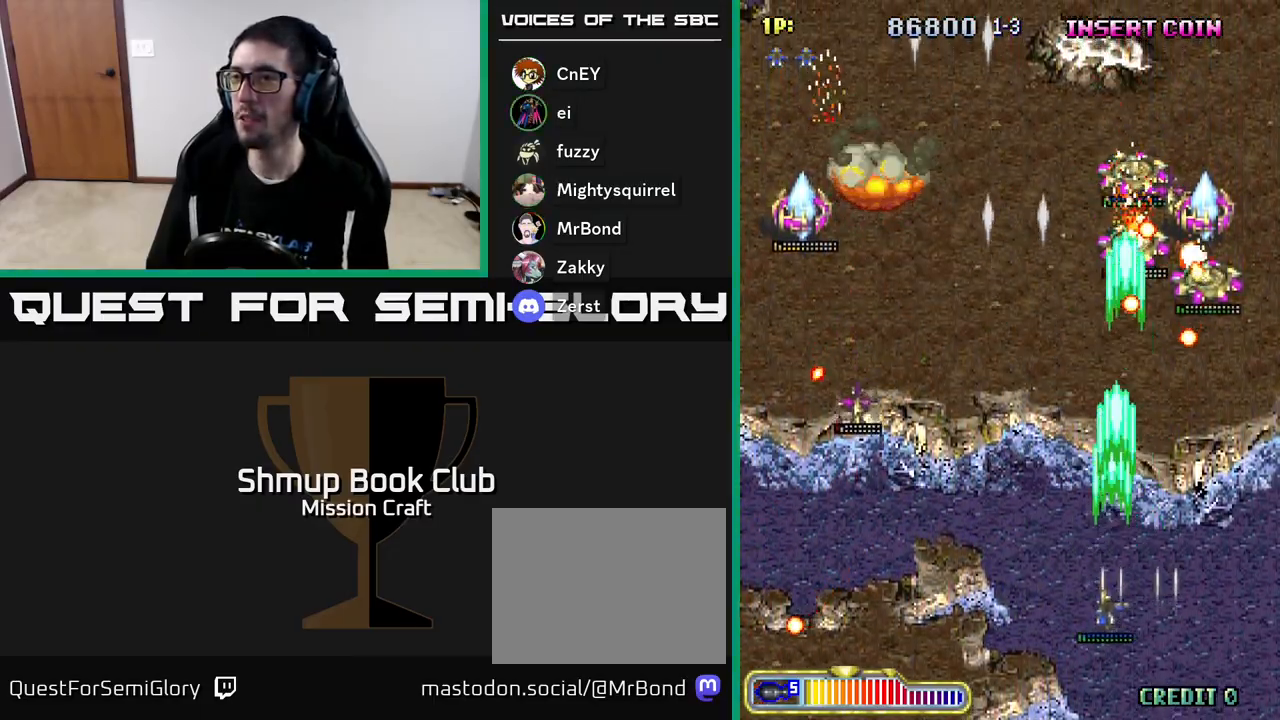
{"buttons": ["R2", "DPAD_DOWN", "DPAD_LEFT"], "left_stick": "center", "events": [[17, "DPAD_DOWN", "up"], [333, "DPAD_DOWN", "down"]]}
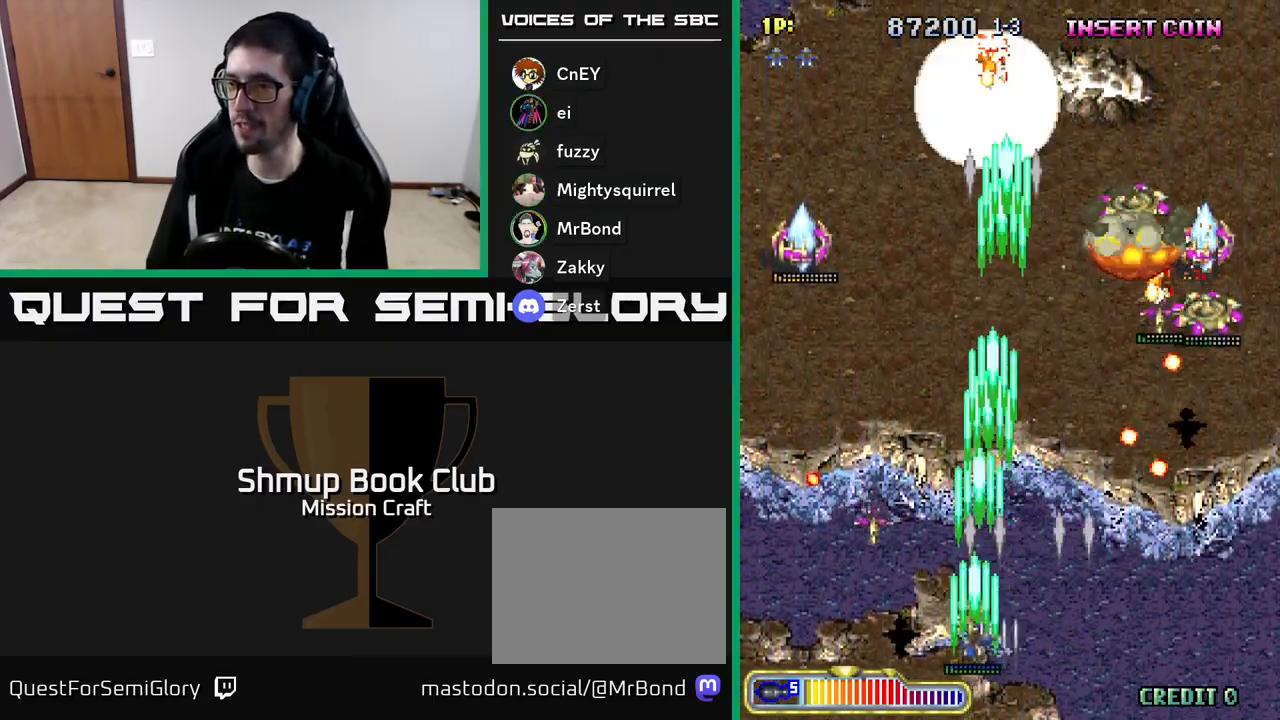
{"buttons": ["R2", "DPAD_UP", "DPAD_RIGHT"], "left_stick": "center", "events": [[83, "DPAD_DOWN", "up"], [133, "DPAD_LEFT", "up"], [200, "DPAD_RIGHT", "down"], [200, "DPAD_UP", "down"]]}
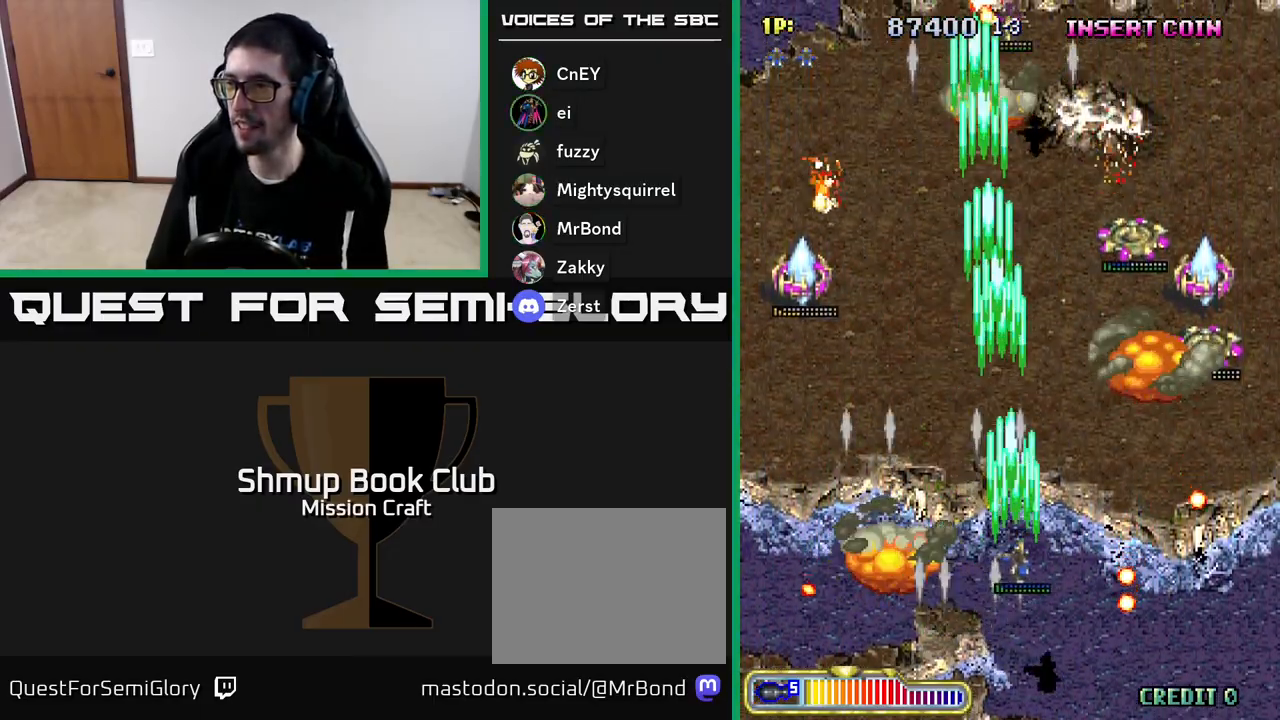
{"buttons": ["R2", "DPAD_RIGHT"], "left_stick": "center", "events": [[183, "DPAD_UP", "up"]]}